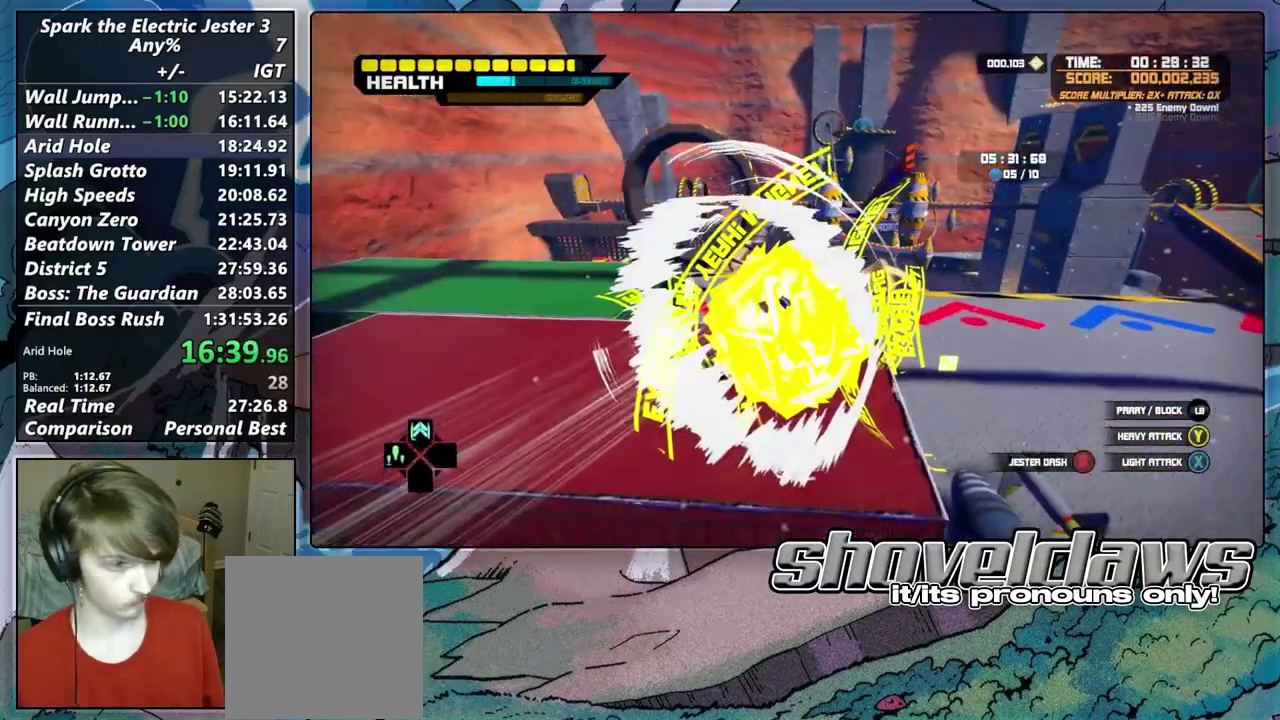
Gameplay with a controller (PlayStation layout); each line is a JSON object with the inputs held at the frame after it. "events" lists button and stick changes between this image and that frame as [ms after this image, input, new state], when the widget could be followed in between.
{"buttons": ["R2"], "left_stick": "up", "right_stick": "center", "events": [[133, "left_stick", "up"], [333, "R2", "down"]]}
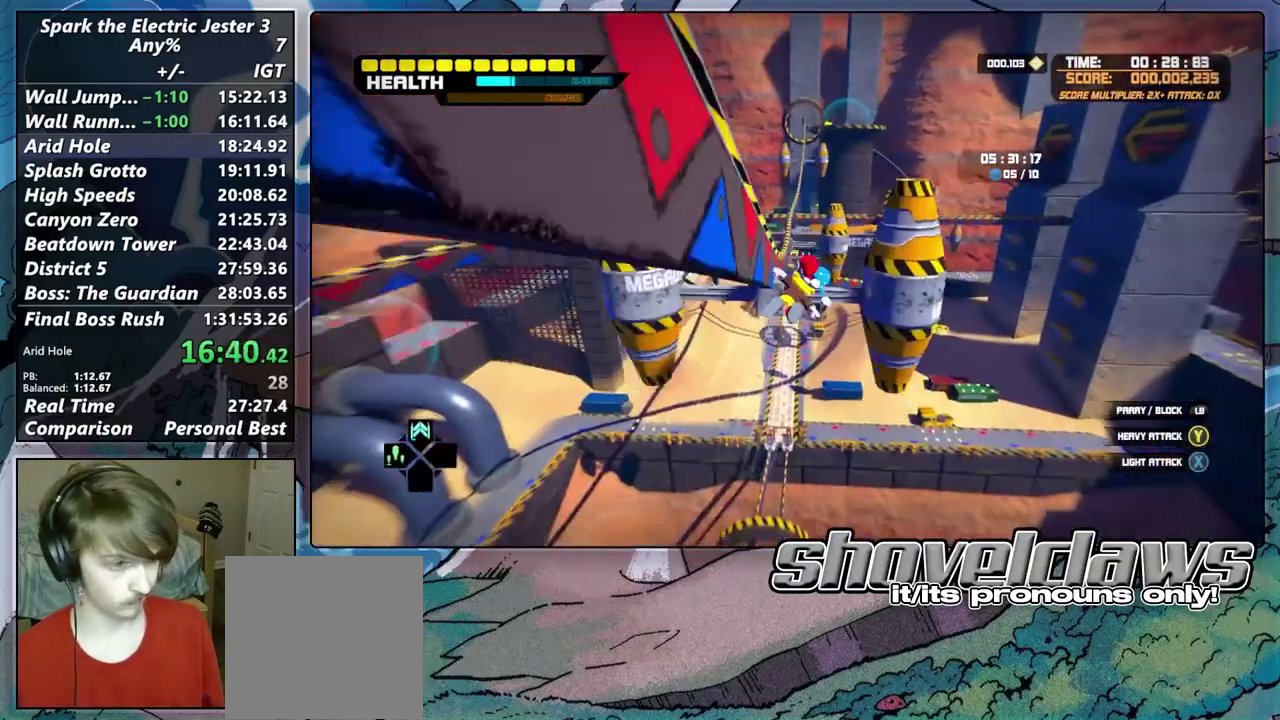
{"buttons": ["R2"], "left_stick": "up", "right_stick": "center", "events": [[33, "R2", "up"], [383, "CROSS", "down"], [433, "CROSS", "up"], [467, "R2", "down"]]}
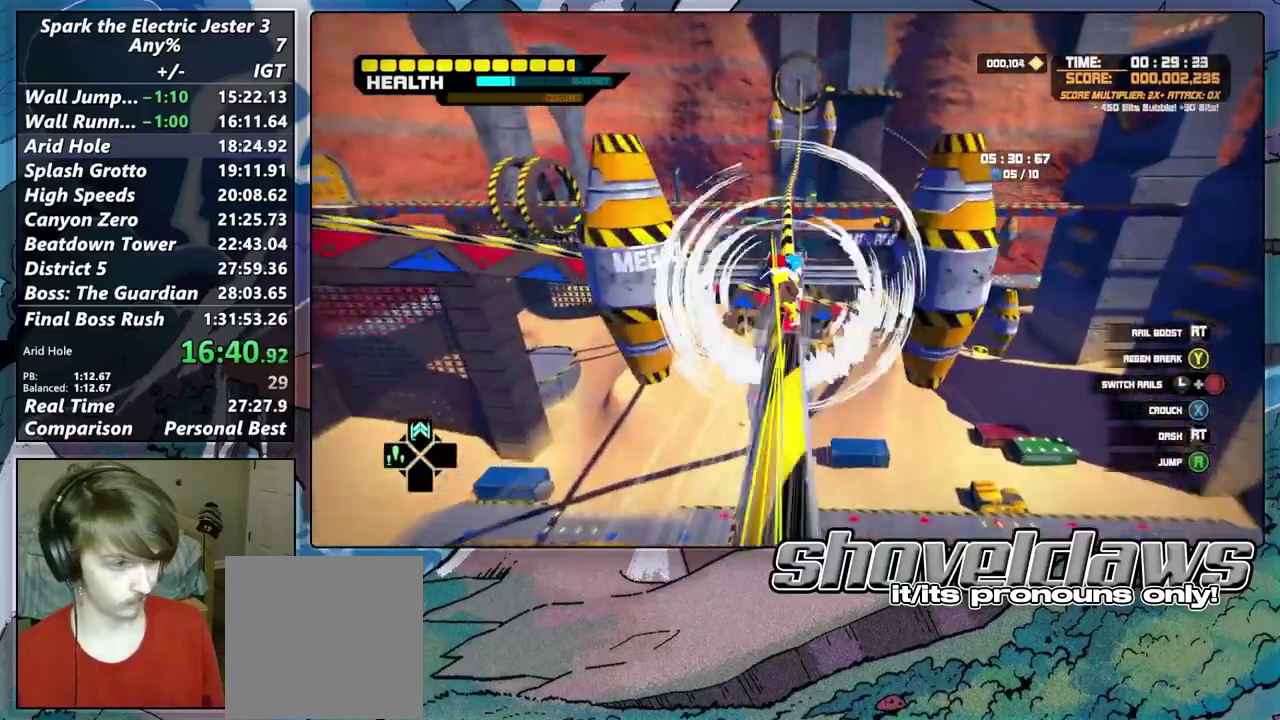
{"buttons": [], "left_stick": "up", "right_stick": "center", "events": [[500, "R2", "up"]]}
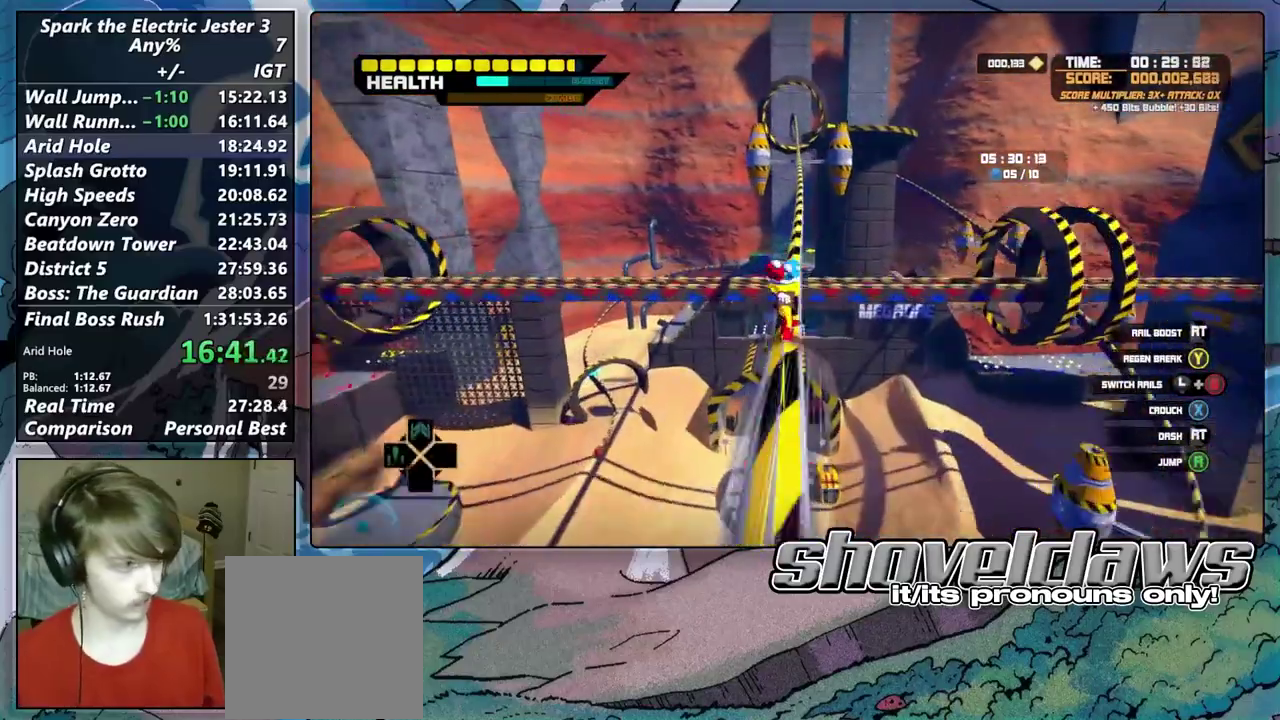
{"buttons": [], "left_stick": "up", "right_stick": "center", "events": []}
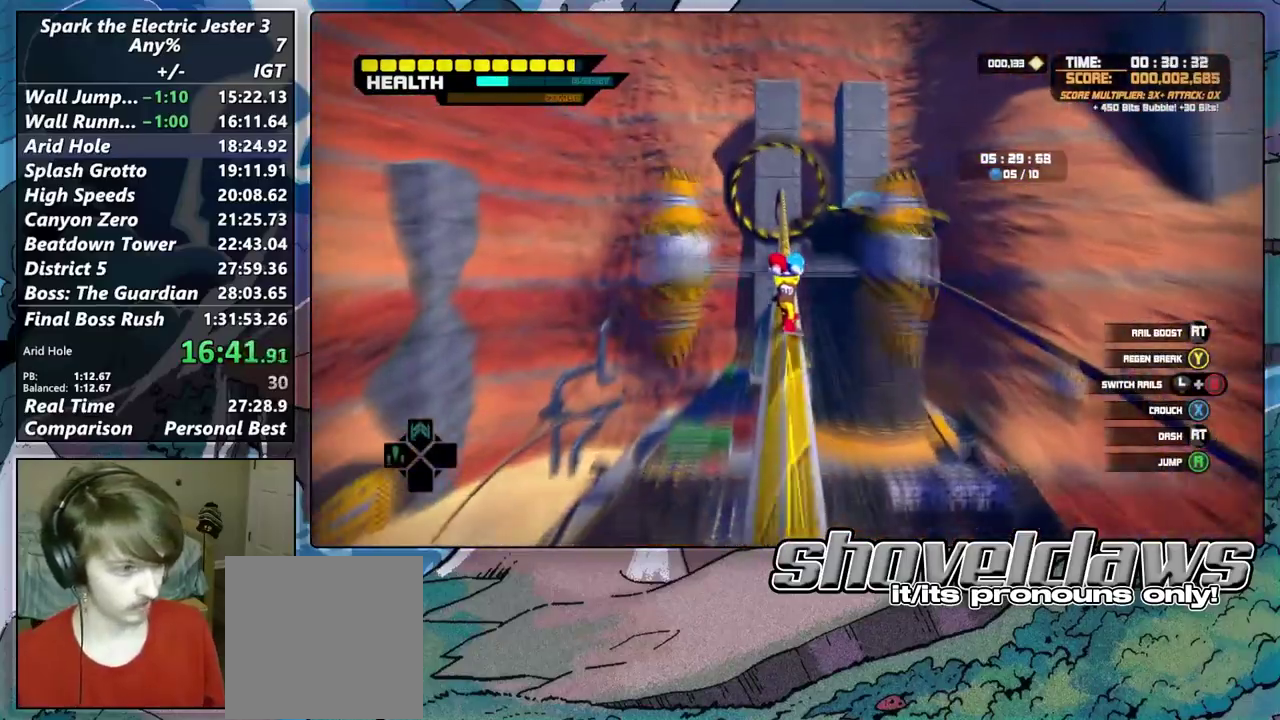
{"buttons": ["CROSS"], "left_stick": "up-right", "right_stick": "center", "events": [[67, "CROSS", "down"], [167, "left_stick", "up-right"]]}
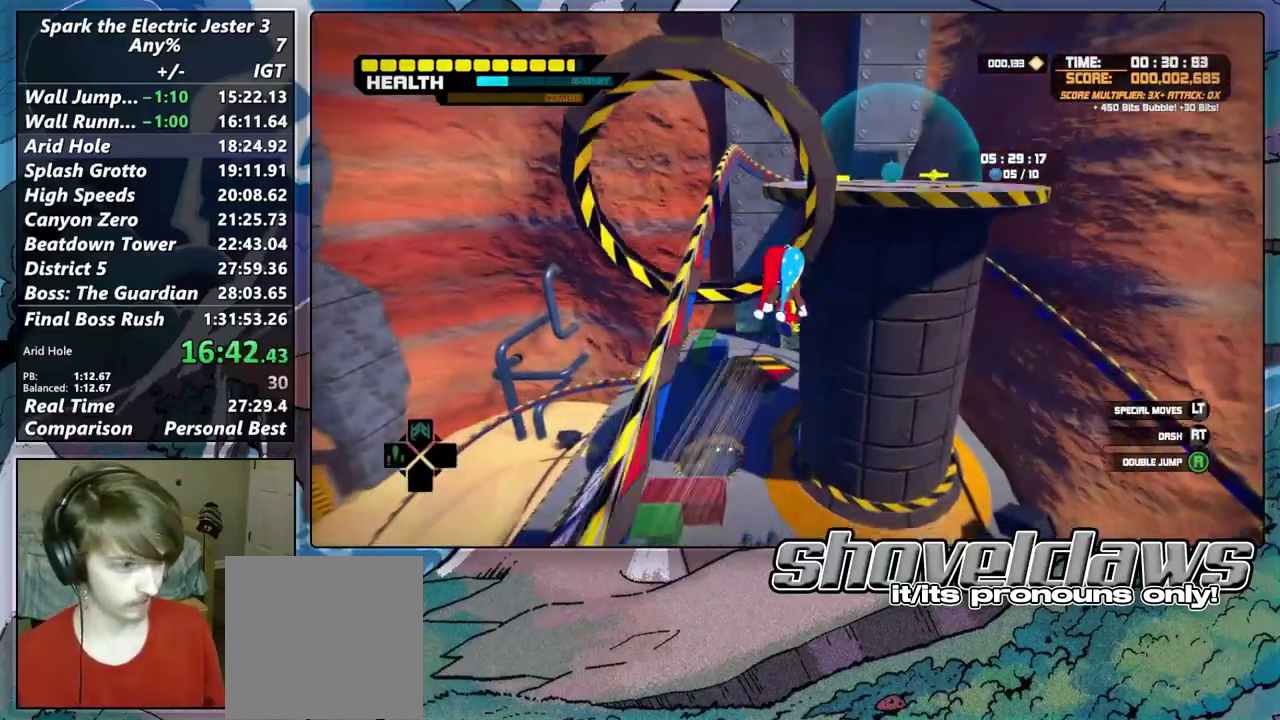
{"buttons": [], "left_stick": "up-right", "right_stick": "center", "events": [[117, "CROSS", "up"]]}
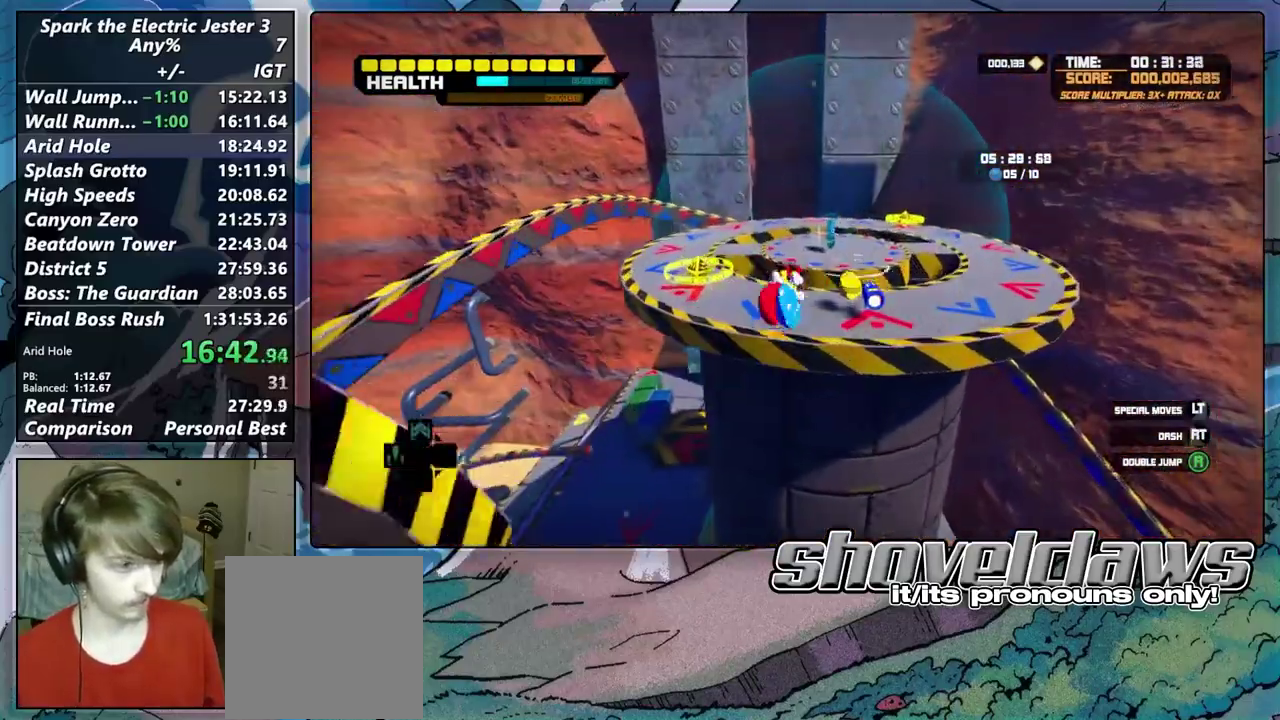
{"buttons": ["R2"], "left_stick": "up-right", "right_stick": "center", "events": [[383, "R2", "down"]]}
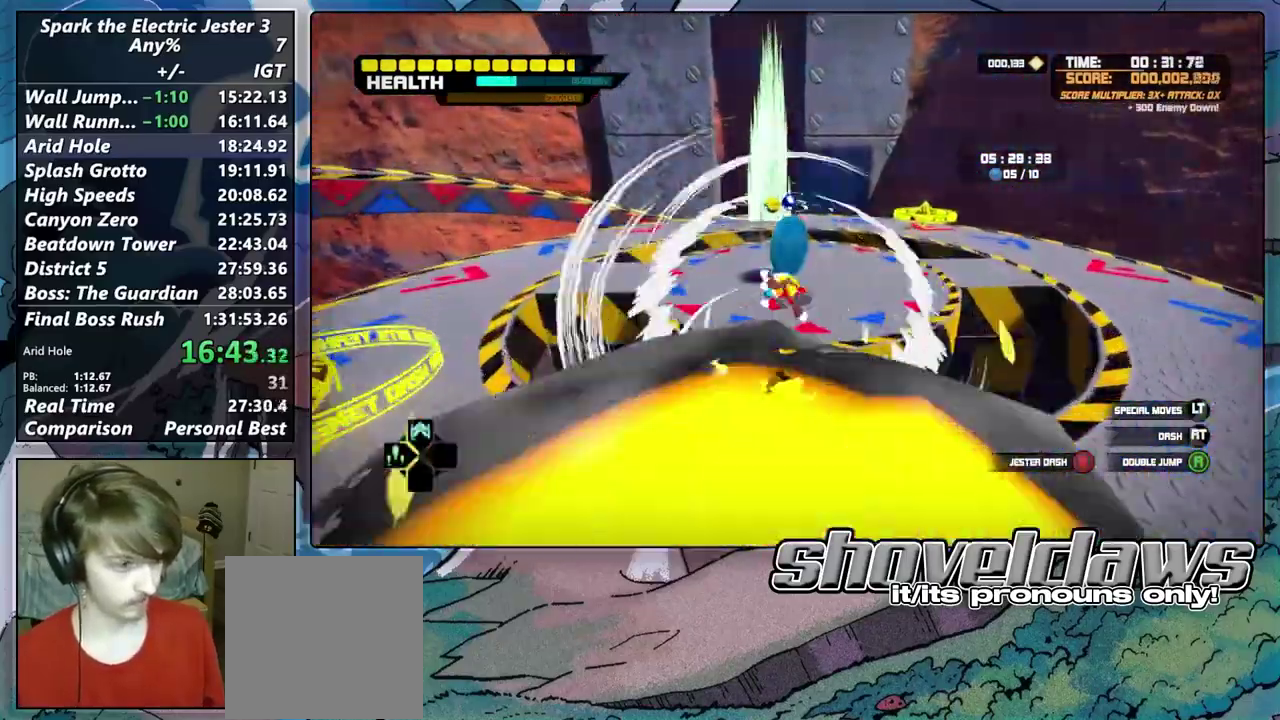
{"buttons": [], "left_stick": "right", "right_stick": "left"}
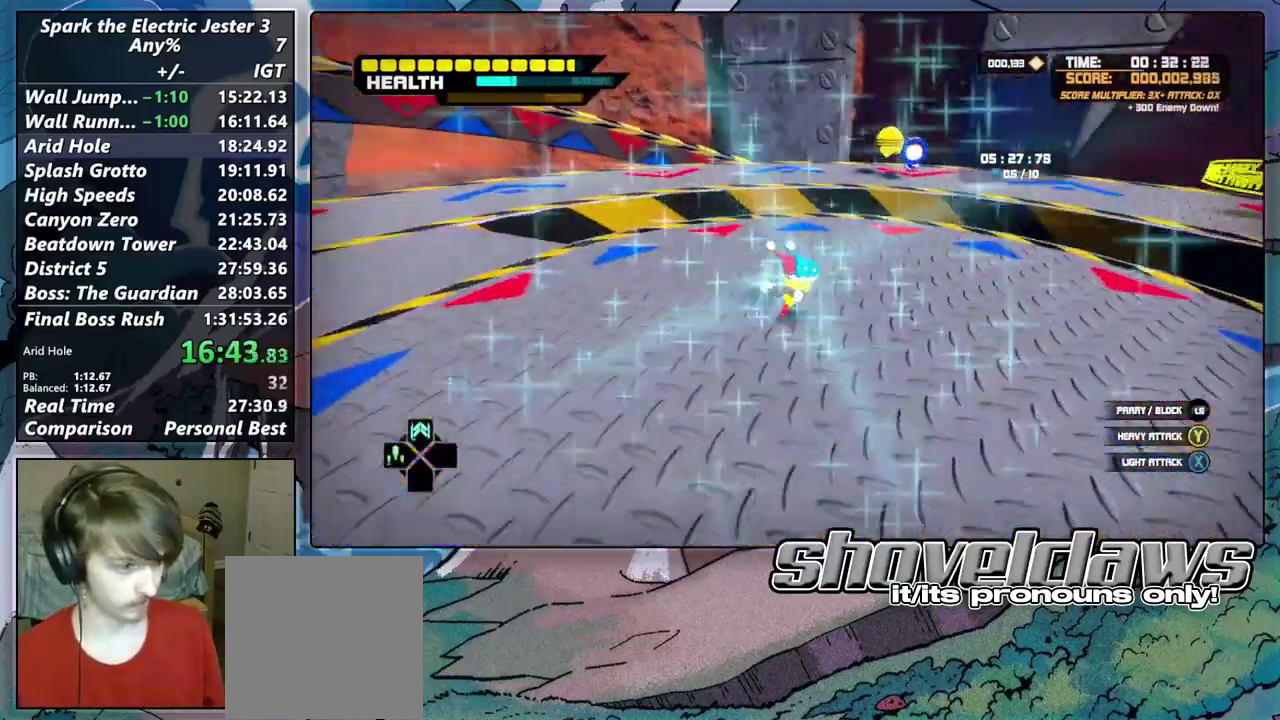
{"buttons": ["CROSS", "L2"], "left_stick": "left", "right_stick": "center"}
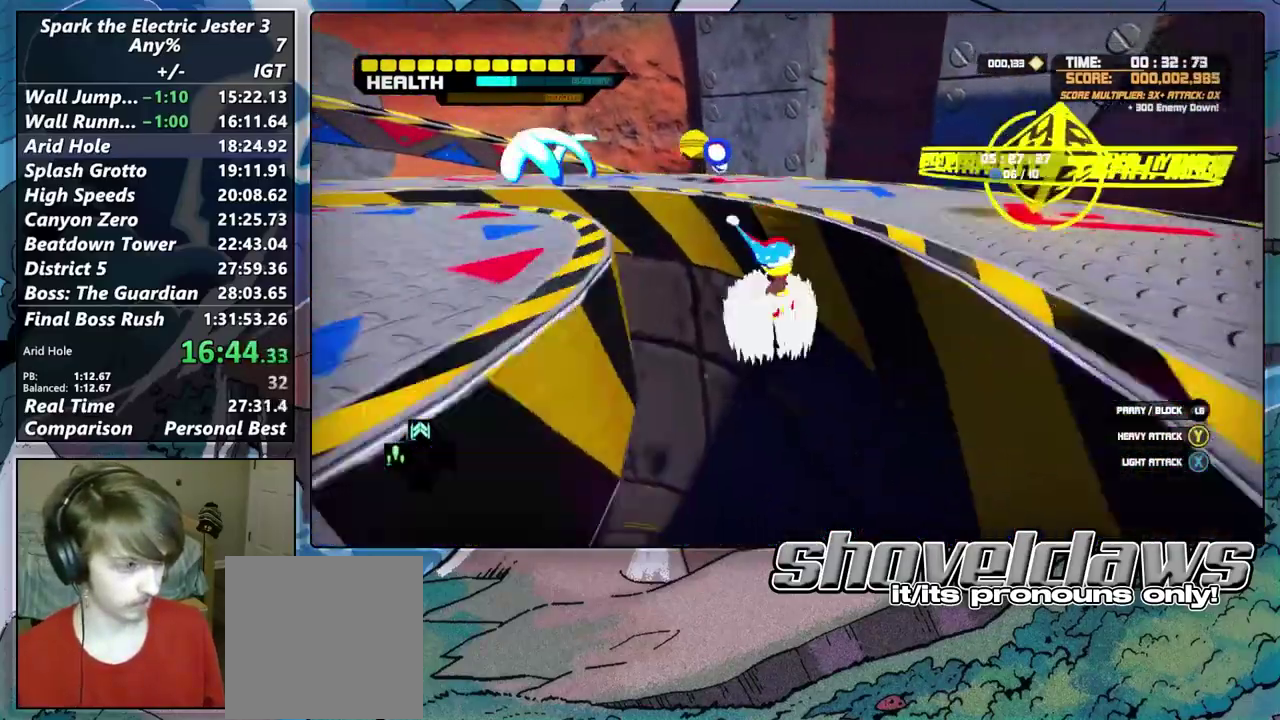
{"buttons": [], "left_stick": "center", "right_stick": "left", "events": [[67, "CROSS", "up"], [133, "left_stick", "center"], [200, "left_stick", "right"], [250, "right_stick", "left"], [283, "L2", "up"], [333, "left_stick", "down"], [417, "left_stick", "center"]]}
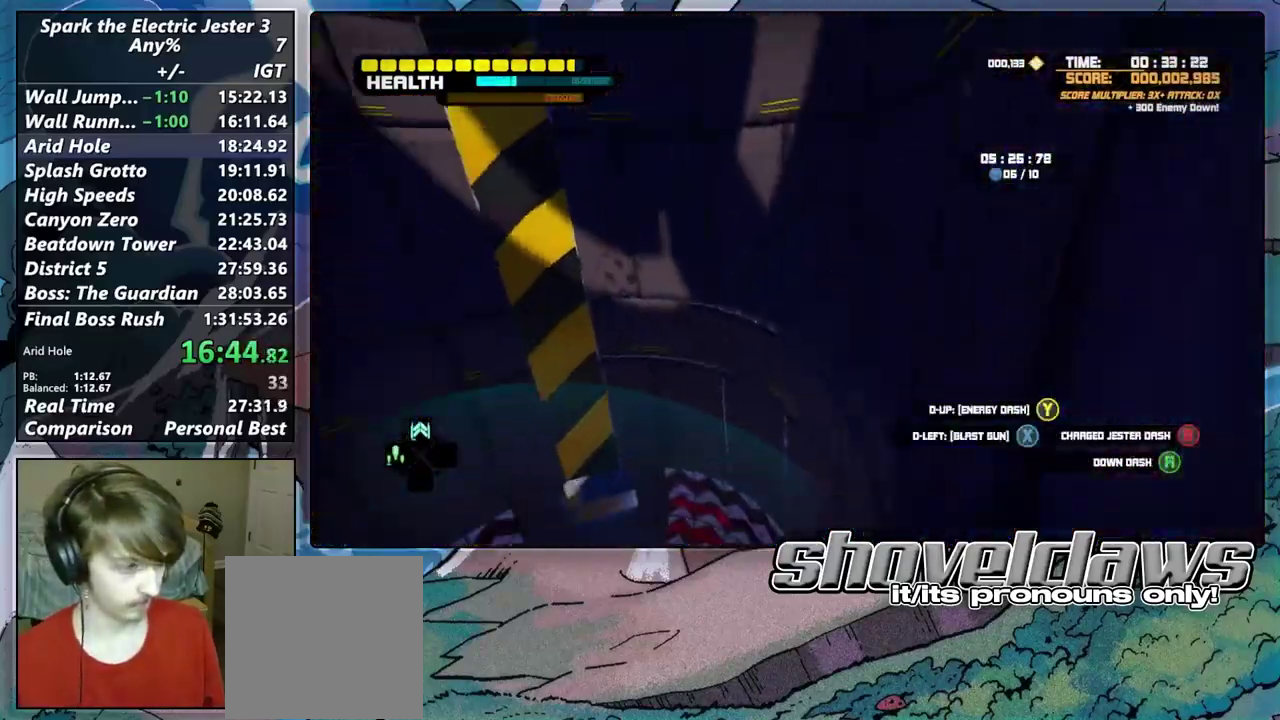
{"buttons": [], "left_stick": "up-left", "right_stick": "center", "events": [[183, "right_stick", "center"], [300, "left_stick", "up-left"]]}
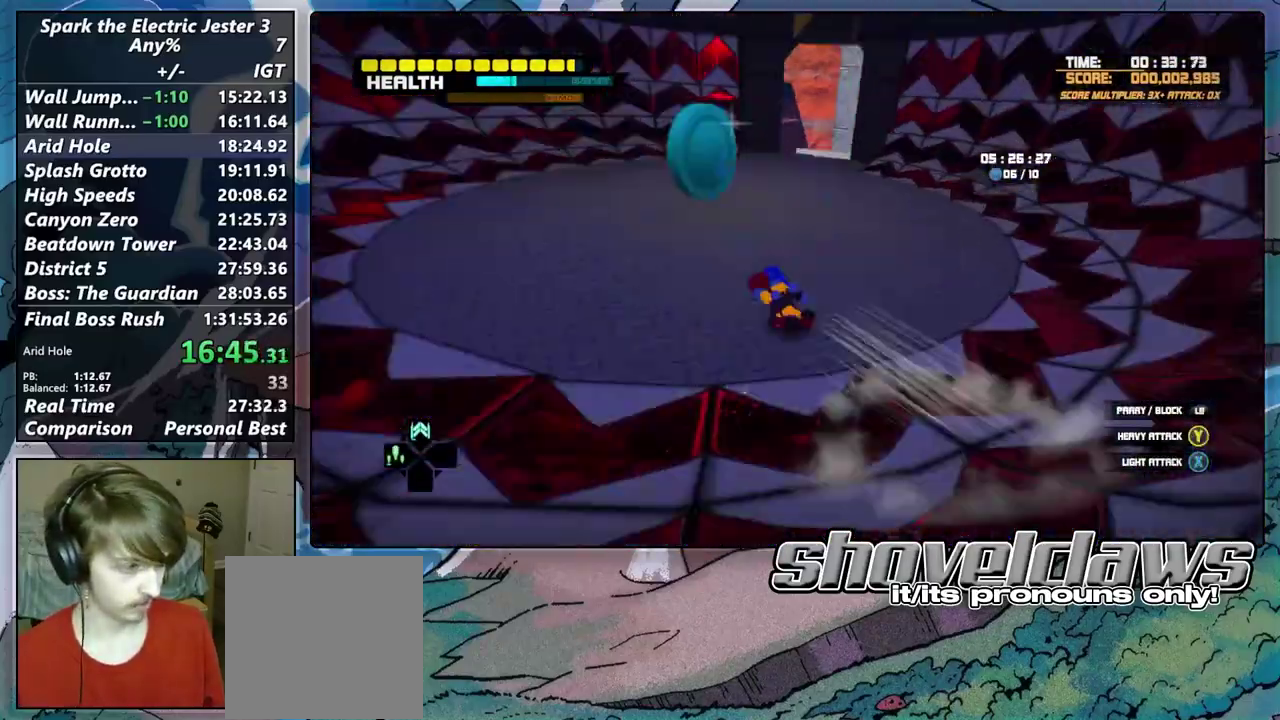
{"buttons": ["R2"], "left_stick": "right", "right_stick": "center", "events": [[200, "left_stick", "up-right"], [300, "left_stick", "right"], [300, "right_stick", "right"], [450, "R2", "down"], [500, "right_stick", "center"]]}
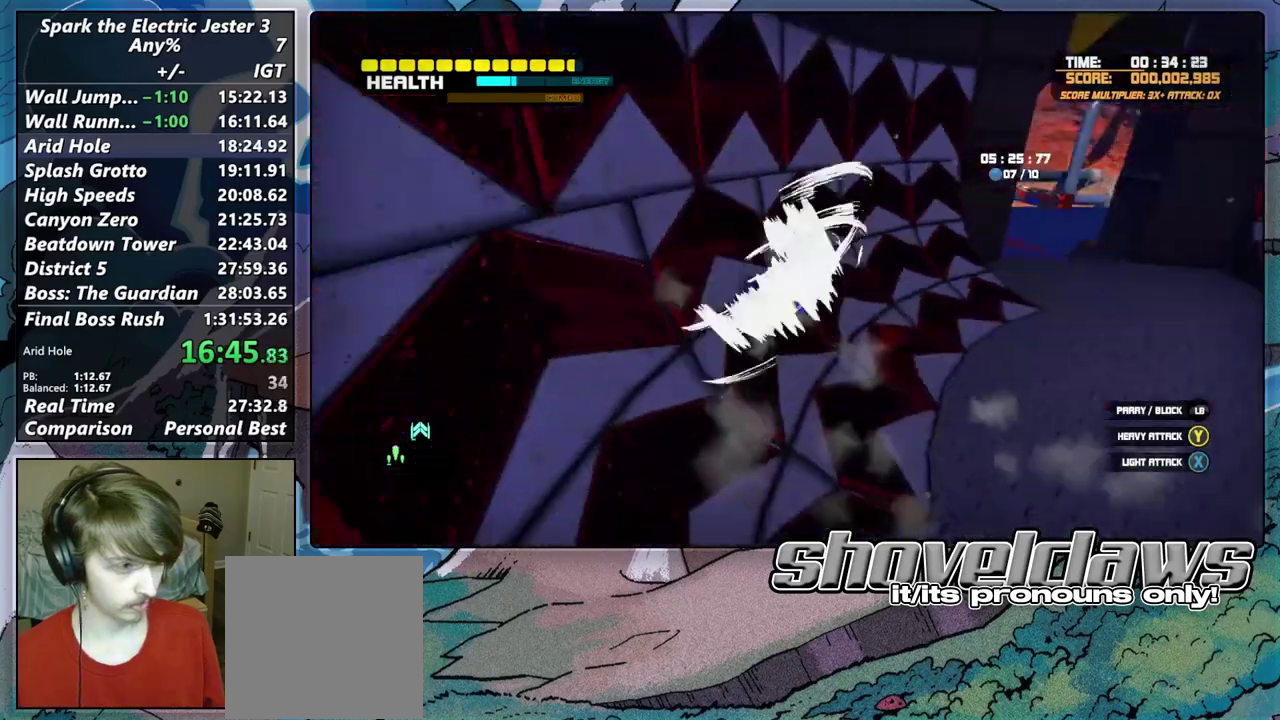
{"buttons": ["R2"], "left_stick": "up", "right_stick": "center", "events": [[117, "R2", "up"], [217, "left_stick", "down-left"], [283, "left_stick", "up"], [383, "R2", "down"]]}
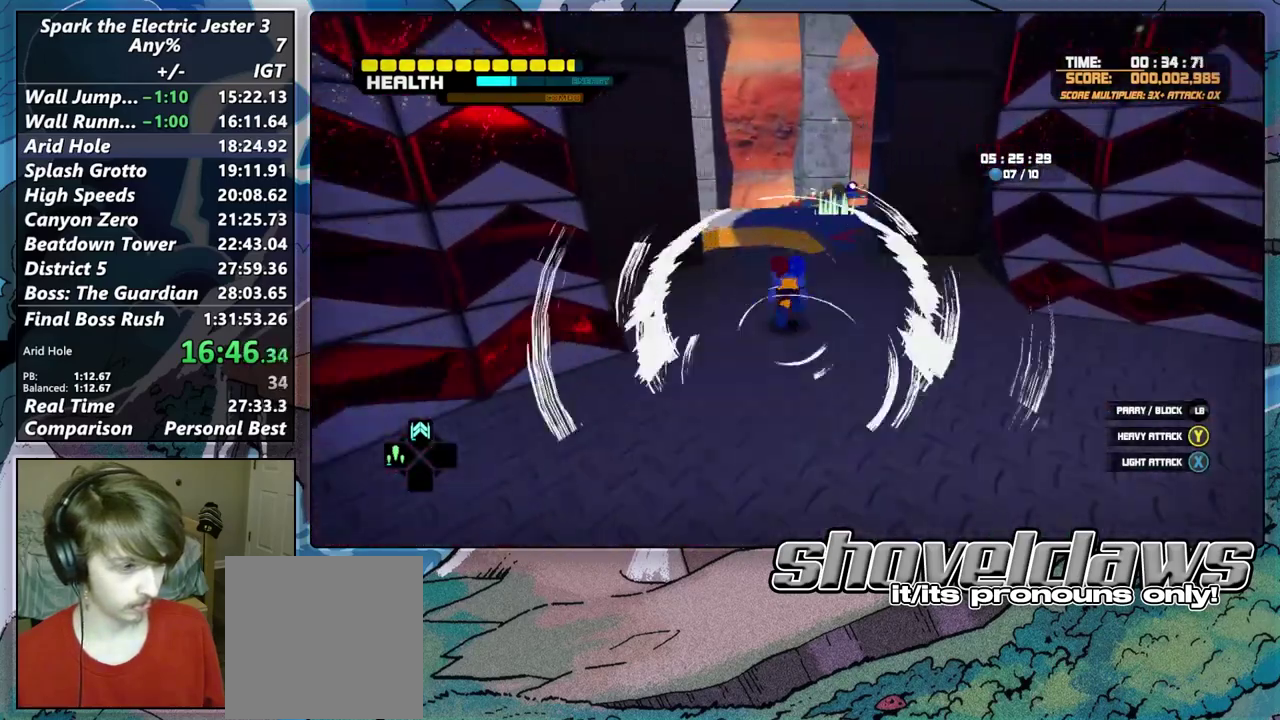
{"buttons": ["CROSS"], "left_stick": "up", "right_stick": "center", "events": [[50, "R2", "up"], [283, "CROSS", "down"]]}
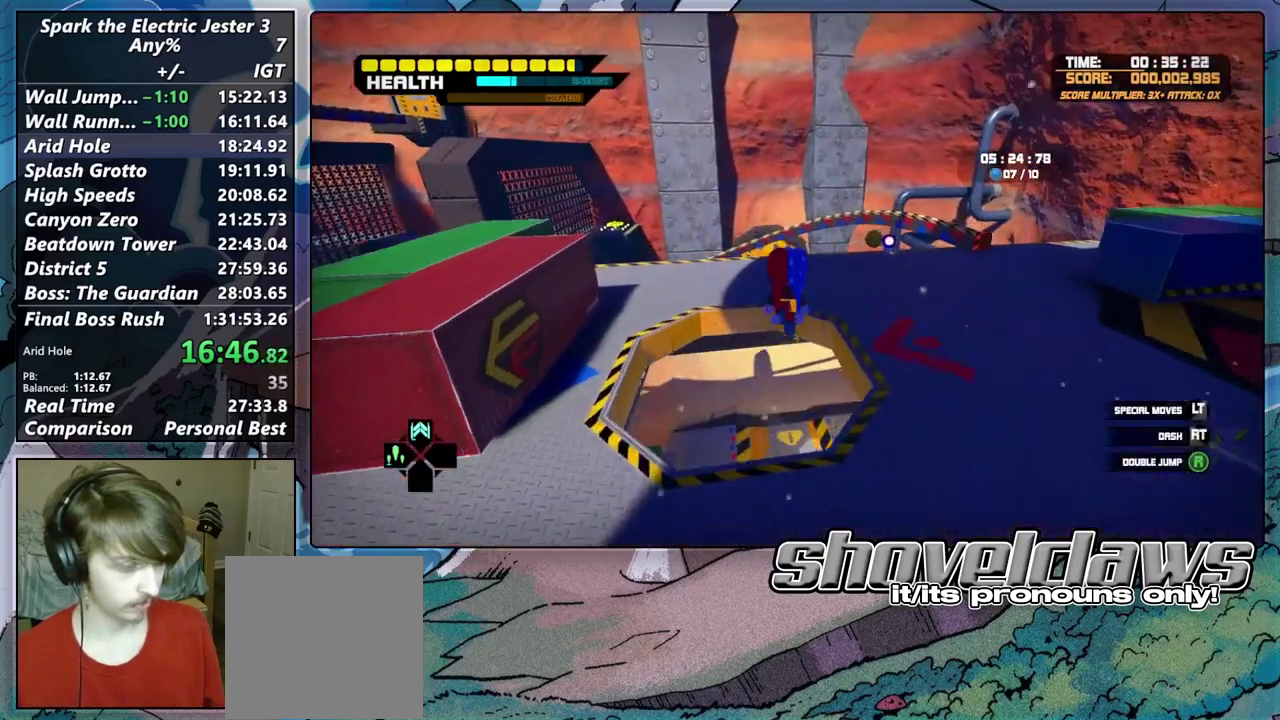
{"buttons": [], "left_stick": "up", "right_stick": "center", "events": [[417, "CROSS", "up"]]}
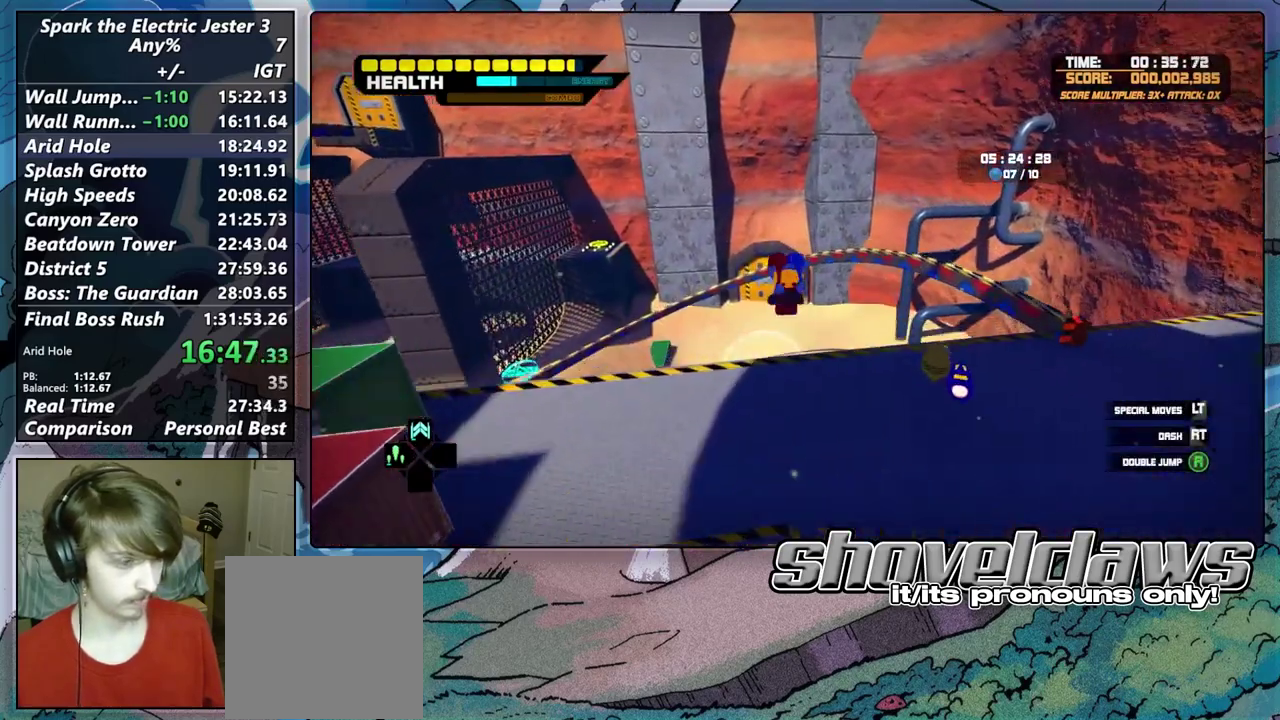
{"buttons": [], "left_stick": "up", "right_stick": "center", "events": []}
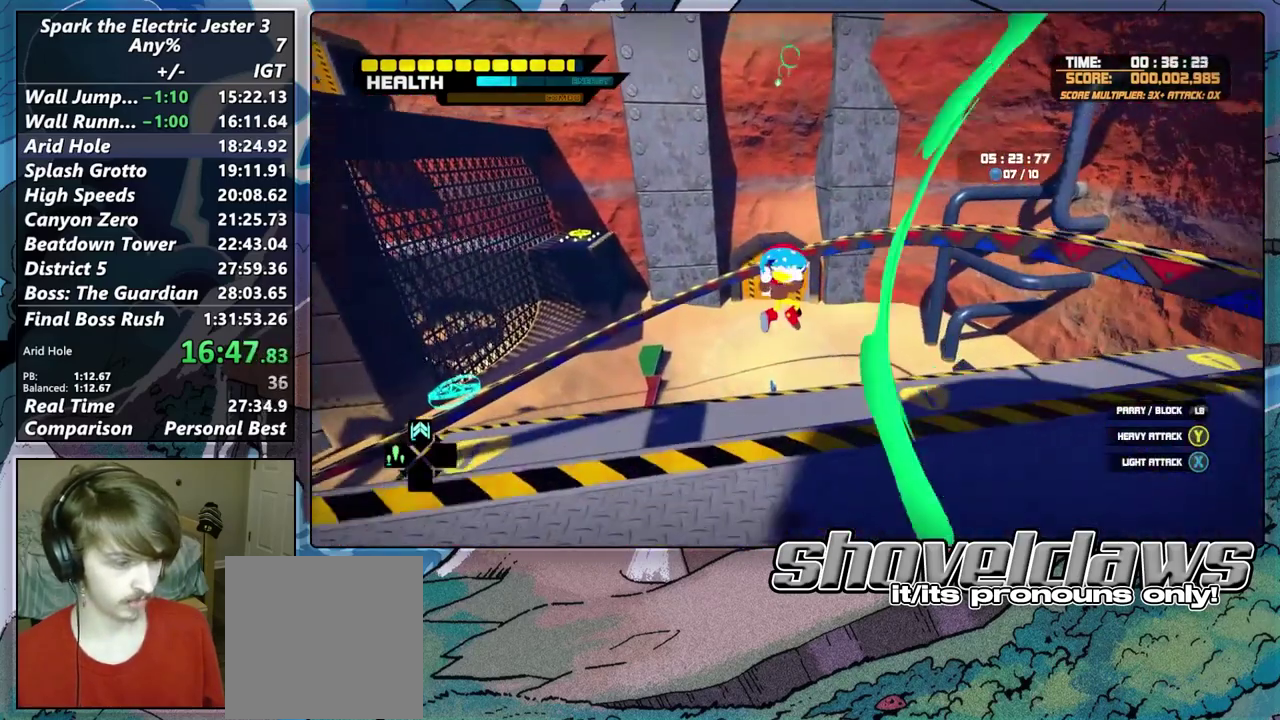
{"buttons": [], "left_stick": "up", "right_stick": "center", "events": [[133, "L2", "down"], [217, "CROSS", "down"], [283, "CROSS", "up"], [400, "L2", "up"]]}
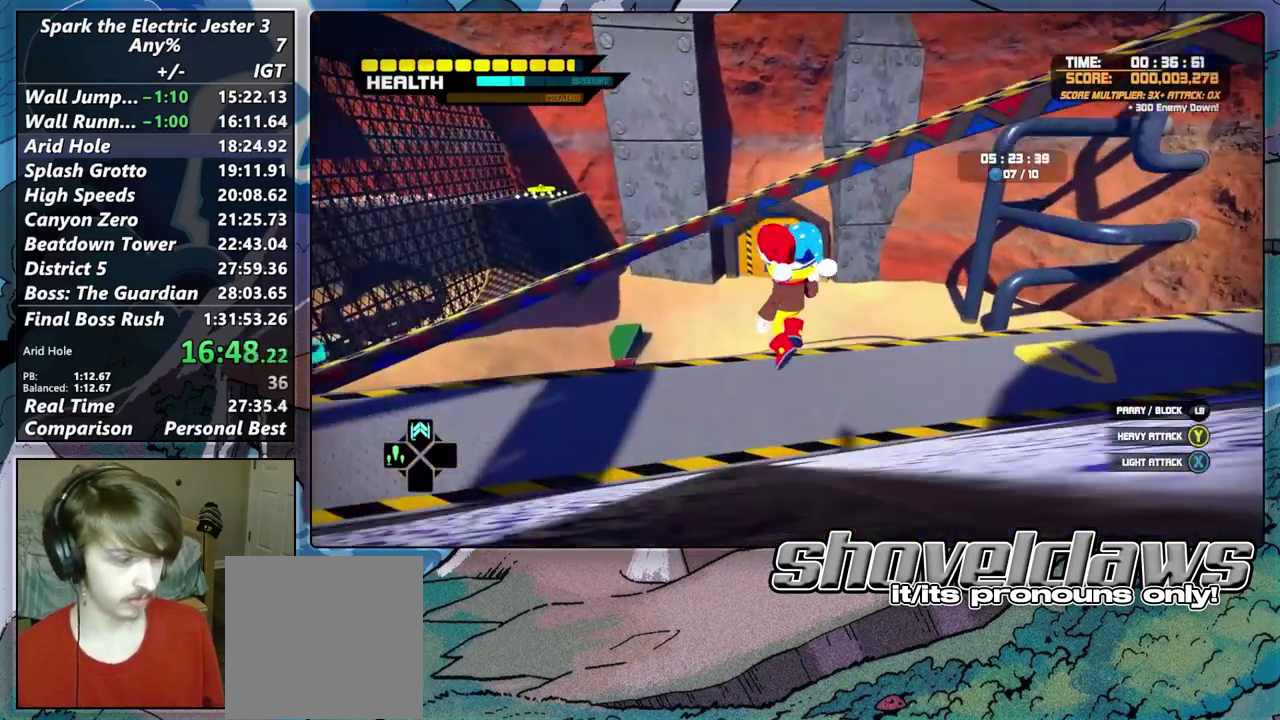
{"buttons": [], "left_stick": "up", "right_stick": "center", "events": []}
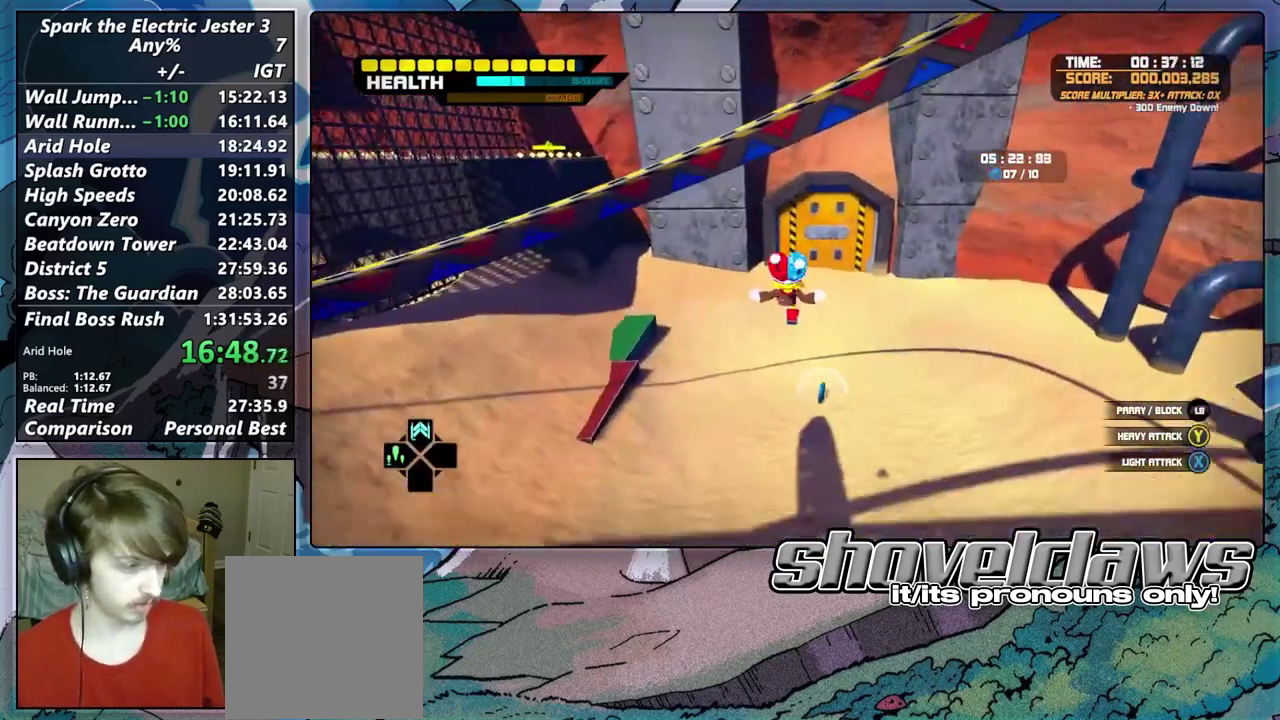
{"buttons": [], "left_stick": "center", "right_stick": "center", "events": [[83, "right_stick", "down-right"], [217, "right_stick", "center"], [450, "left_stick", "center"]]}